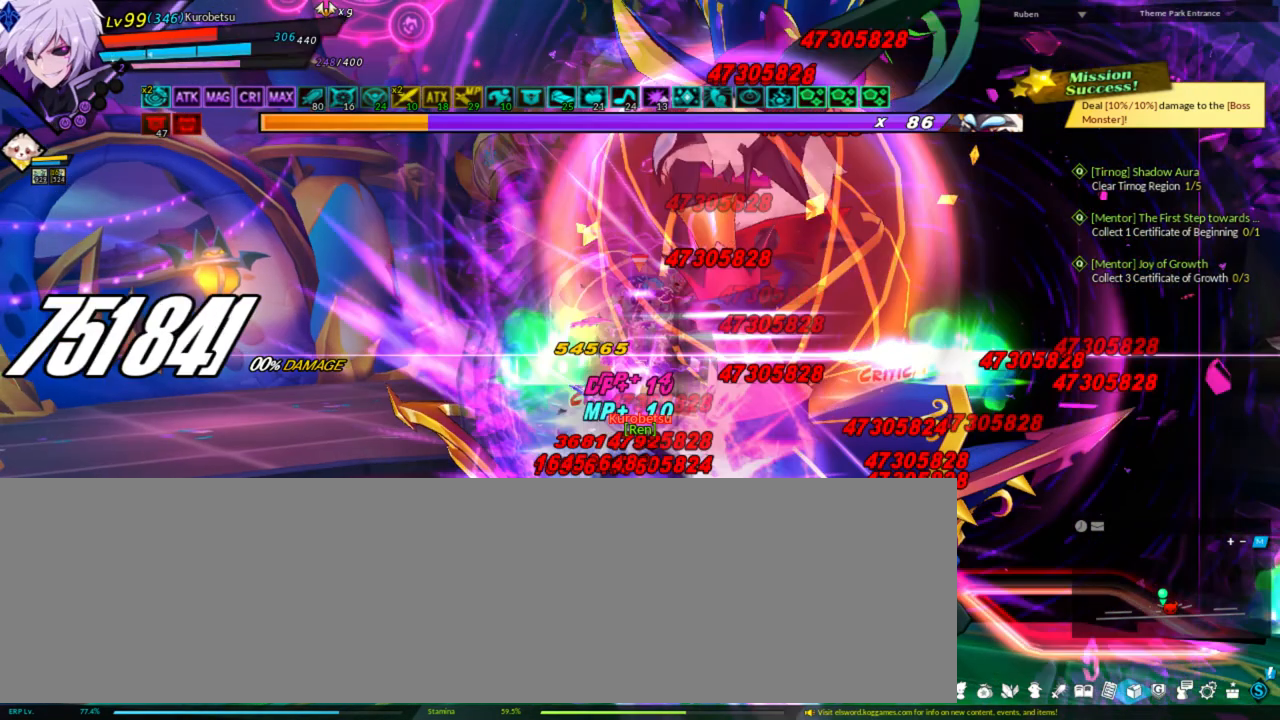
Gameplay with keyboard; each line is a JSON object with the keys held at the frame after it. "events" lists presses ("down") and releases ("up") of "a", "alt", "b", "c", "caps_lock", "ctrl", "d", "down", "e", "f", "g", "left", "q", "r", "right", "s", "shift", "space", "t", "tab", "up", "v", "w", "x" and "z" between this image and that frame as [ms after this image, input, new state], when the widget could be followed in between. No other keys are recorded. Mouse input is not recorded.
{"keys": [], "events": []}
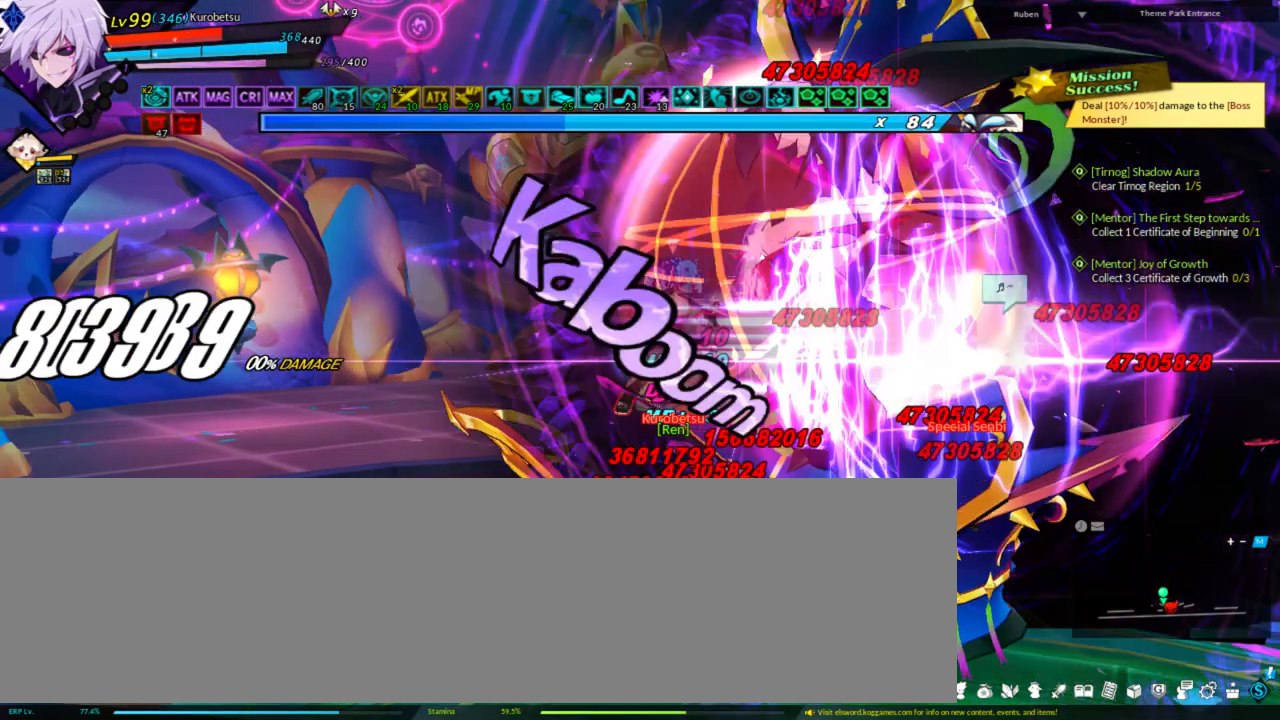
{"keys": [], "events": []}
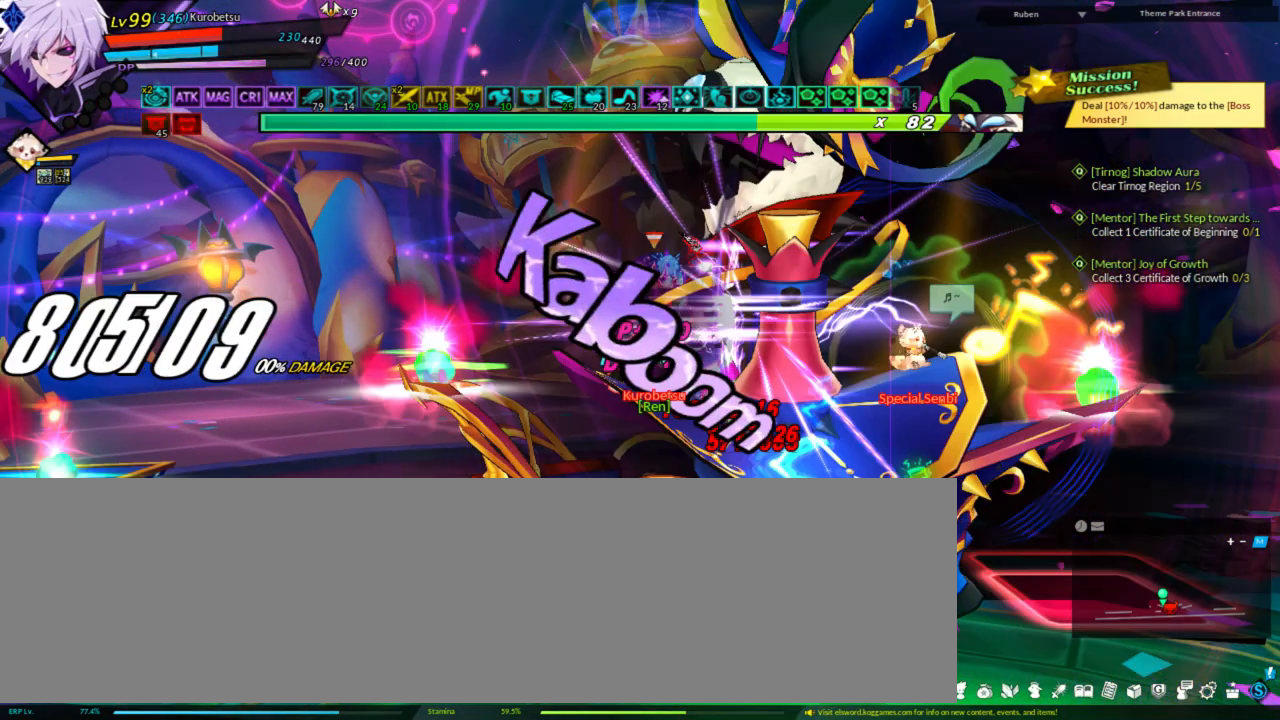
{"keys": [], "events": []}
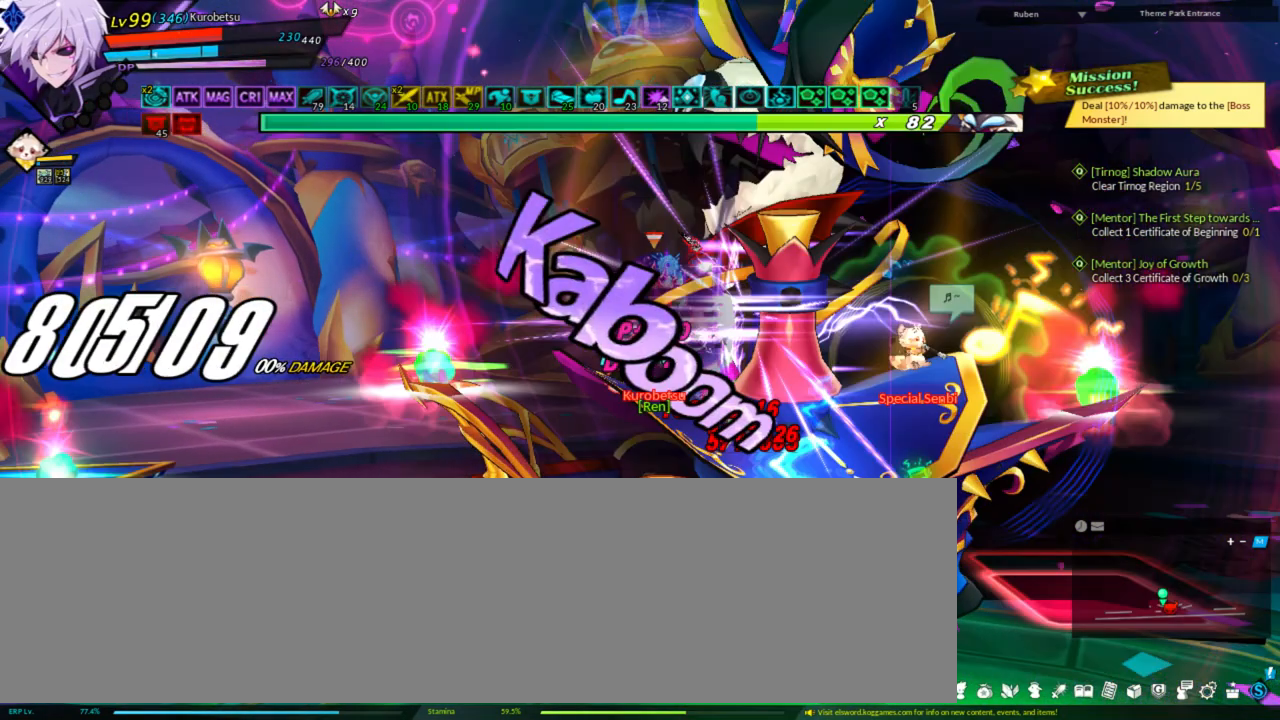
{"keys": [], "events": [[400, "ctrl", "down"], [500, "ctrl", "up"]]}
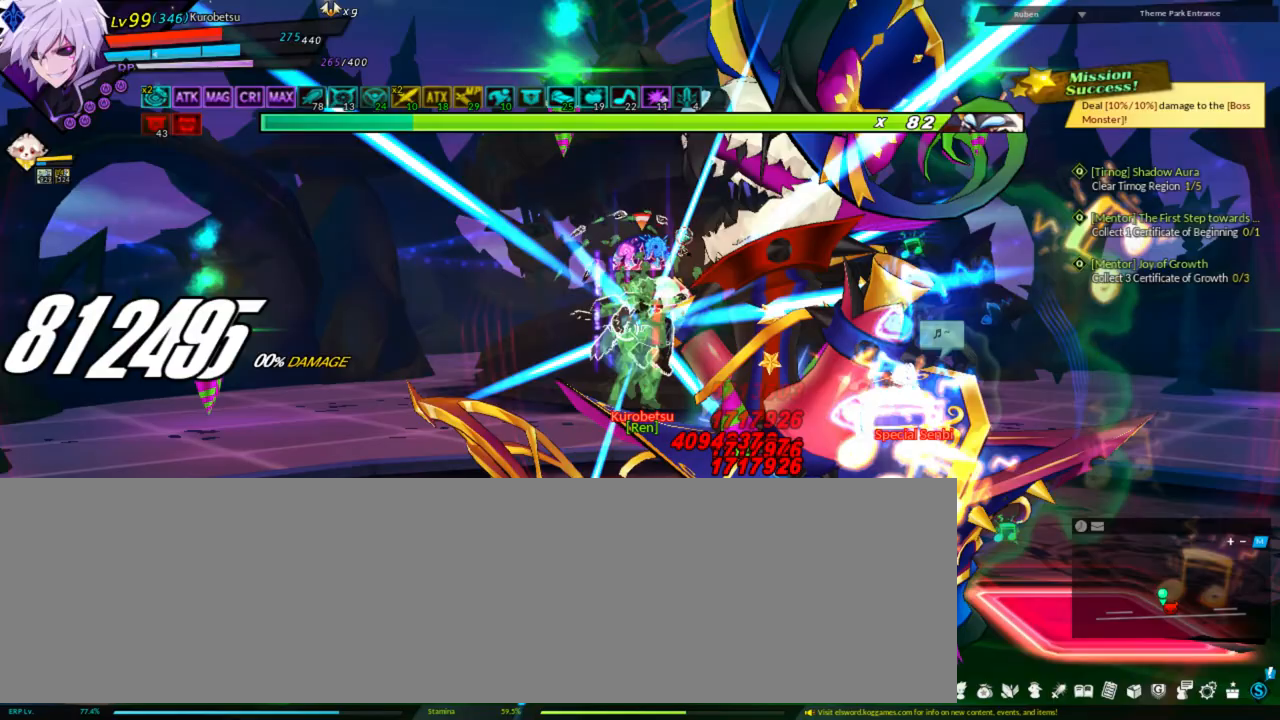
{"keys": [], "events": []}
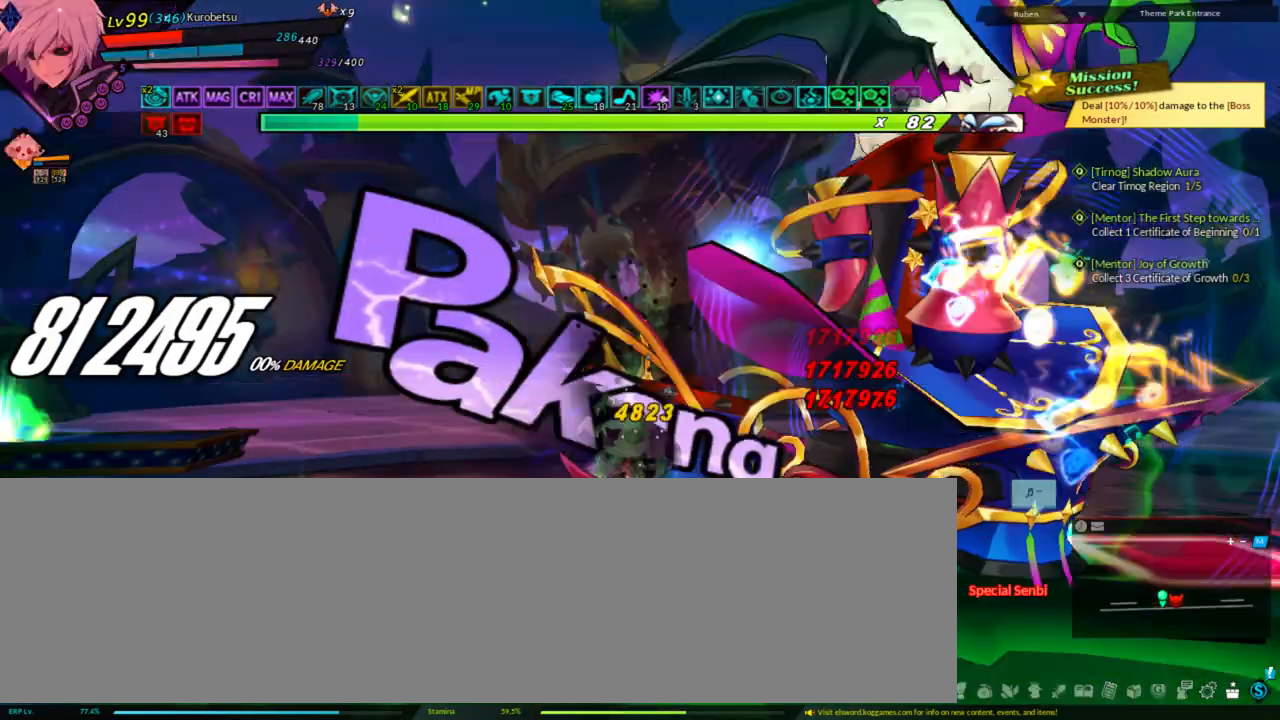
{"keys": ["right", "up"], "events": [[467, "right", "down"], [467, "up", "down"]]}
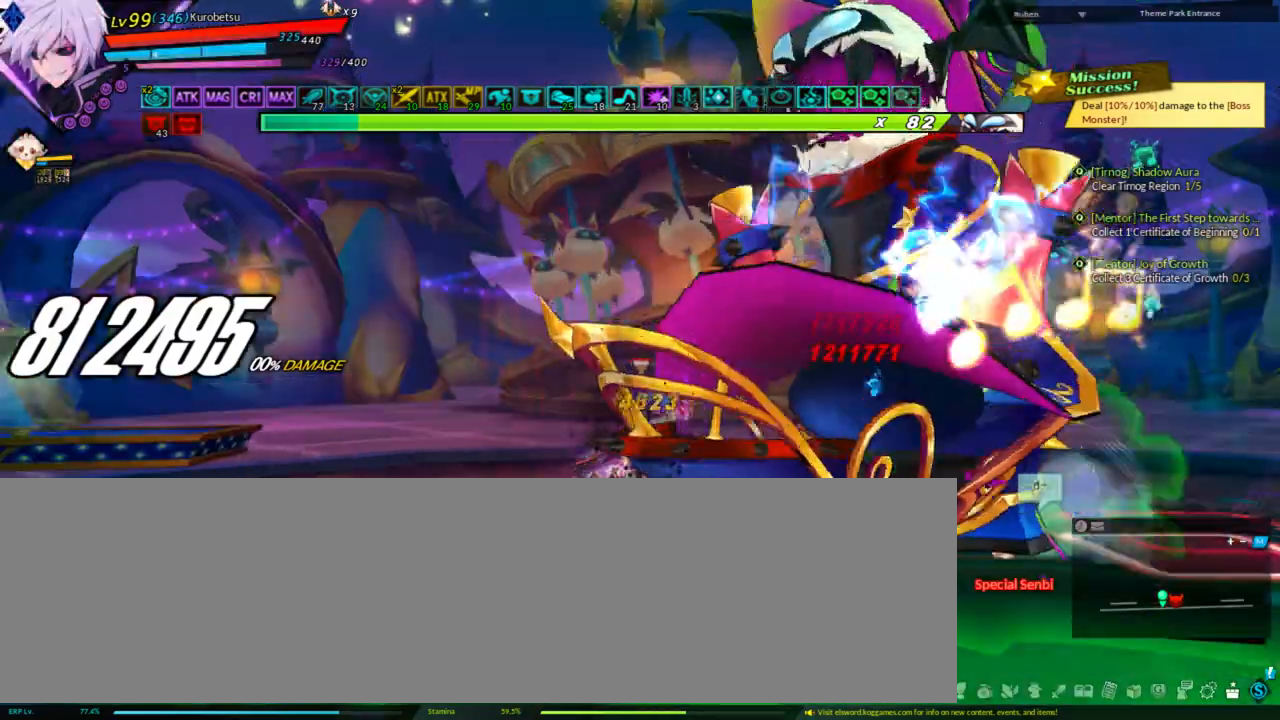
{"keys": ["down"], "events": [[100, "right", "up"], [100, "up", "up"], [233, "right", "down"], [233, "up", "down"], [367, "right", "up"], [400, "up", "up"], [500, "down", "down"]]}
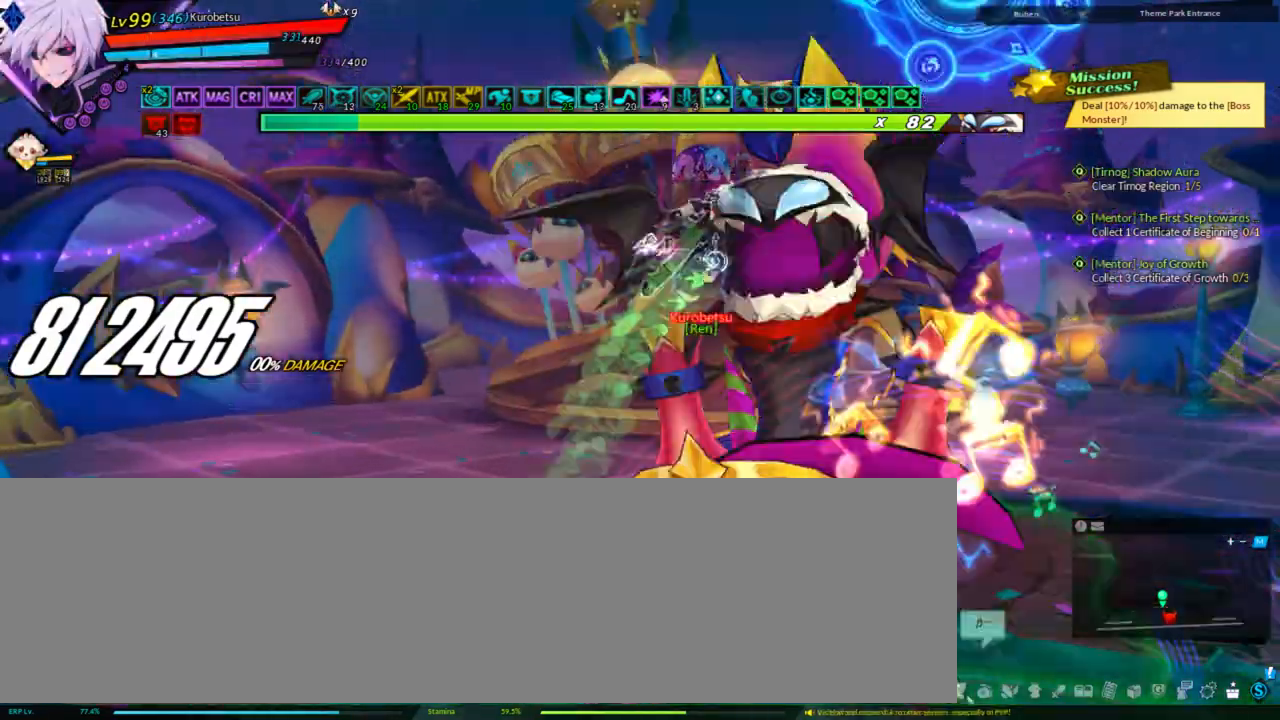
{"keys": ["left"], "events": [[200, "down", "up"], [400, "left", "down"]]}
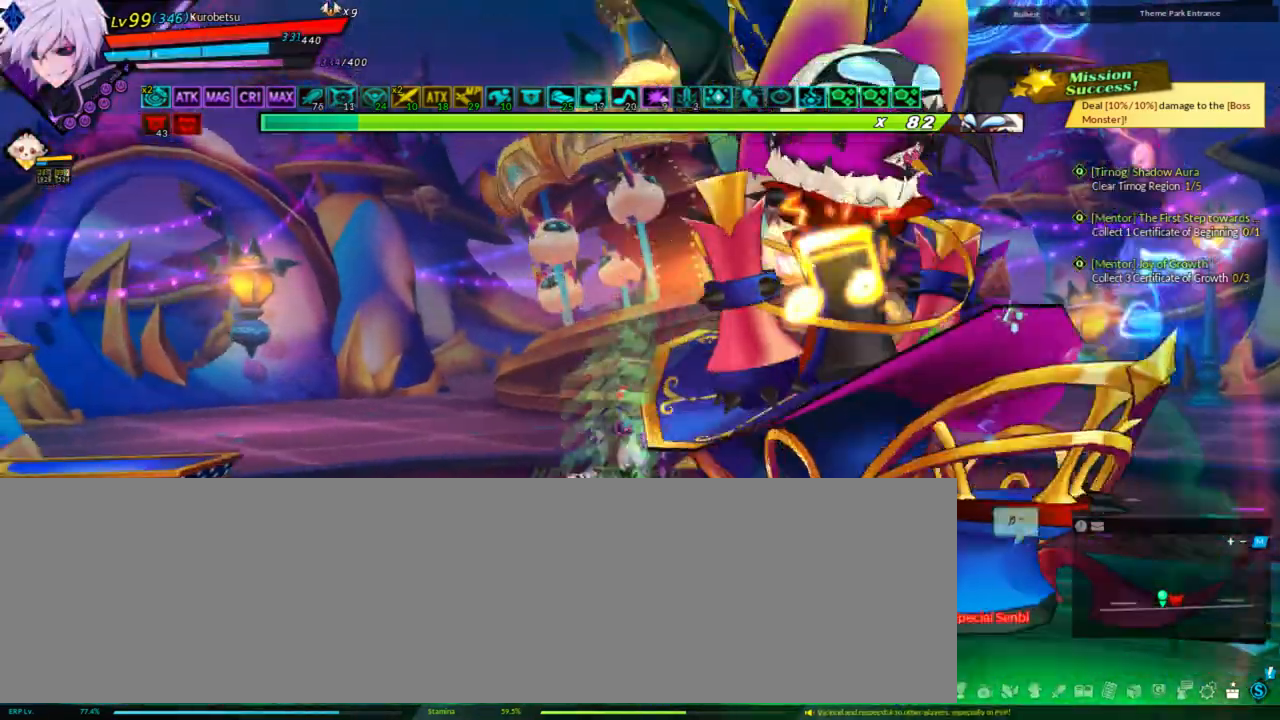
{"keys": ["left", "up"], "events": [[67, "left", "up"], [100, "left", "down"], [133, "up", "down"], [333, "up", "up"], [433, "up", "down"]]}
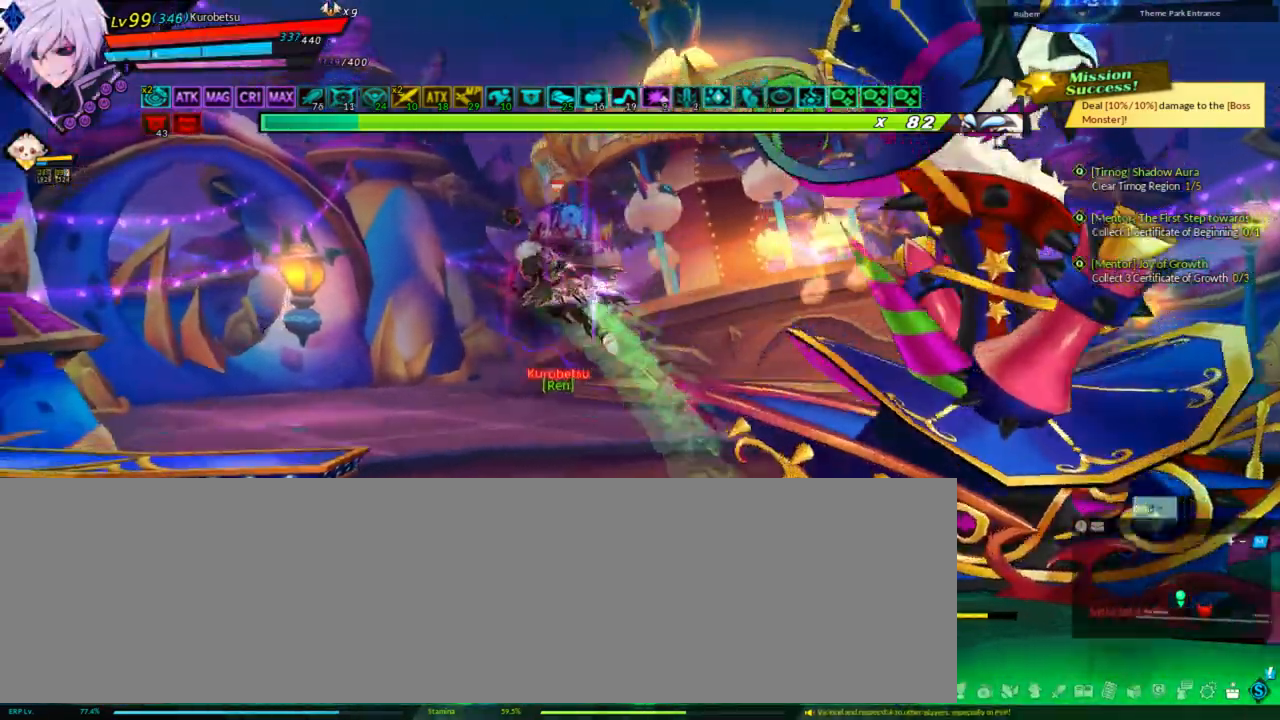
{"keys": ["left"], "events": [[33, "up", "up"], [133, "up", "down"], [267, "left", "up"], [267, "up", "up"], [333, "down", "down"], [400, "left", "down"], [467, "down", "up"]]}
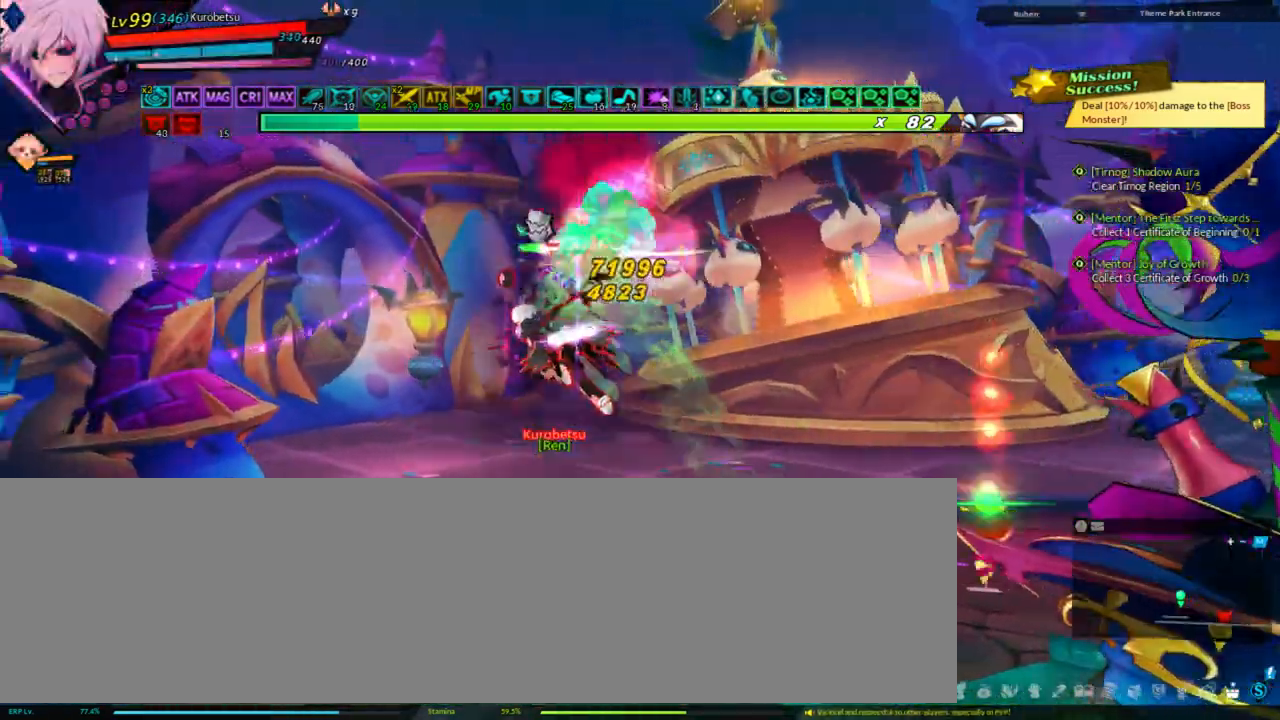
{"keys": ["left"], "events": []}
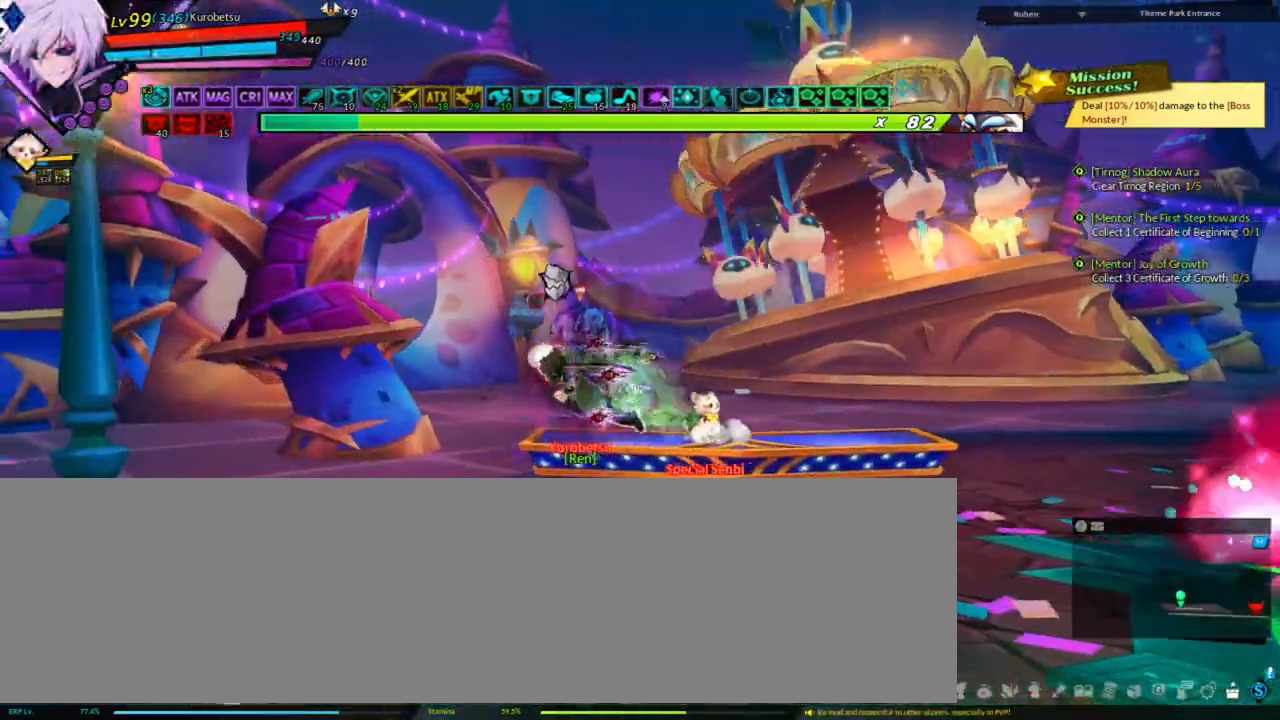
{"keys": [], "events": [[33, "left", "up"], [67, "t", "down"], [167, "t", "up"], [233, "down", "down"], [267, "down", "up"]]}
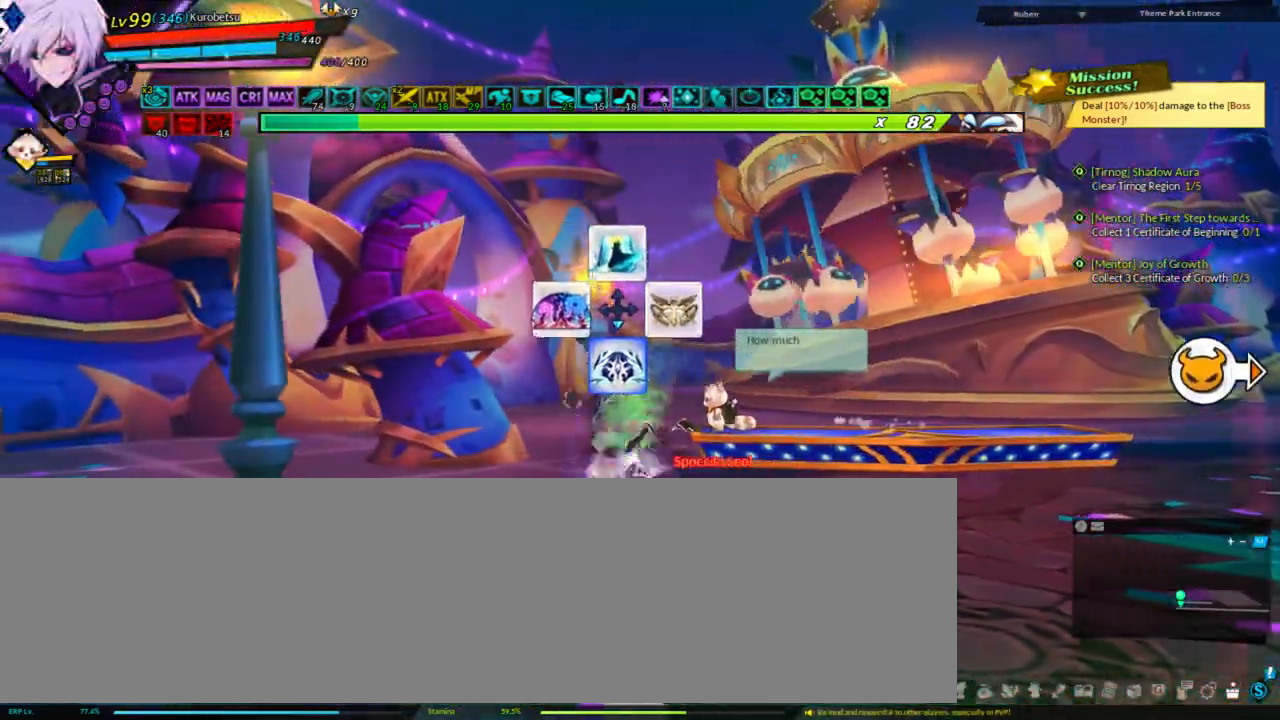
{"keys": ["a"], "events": [[467, "a", "down"]]}
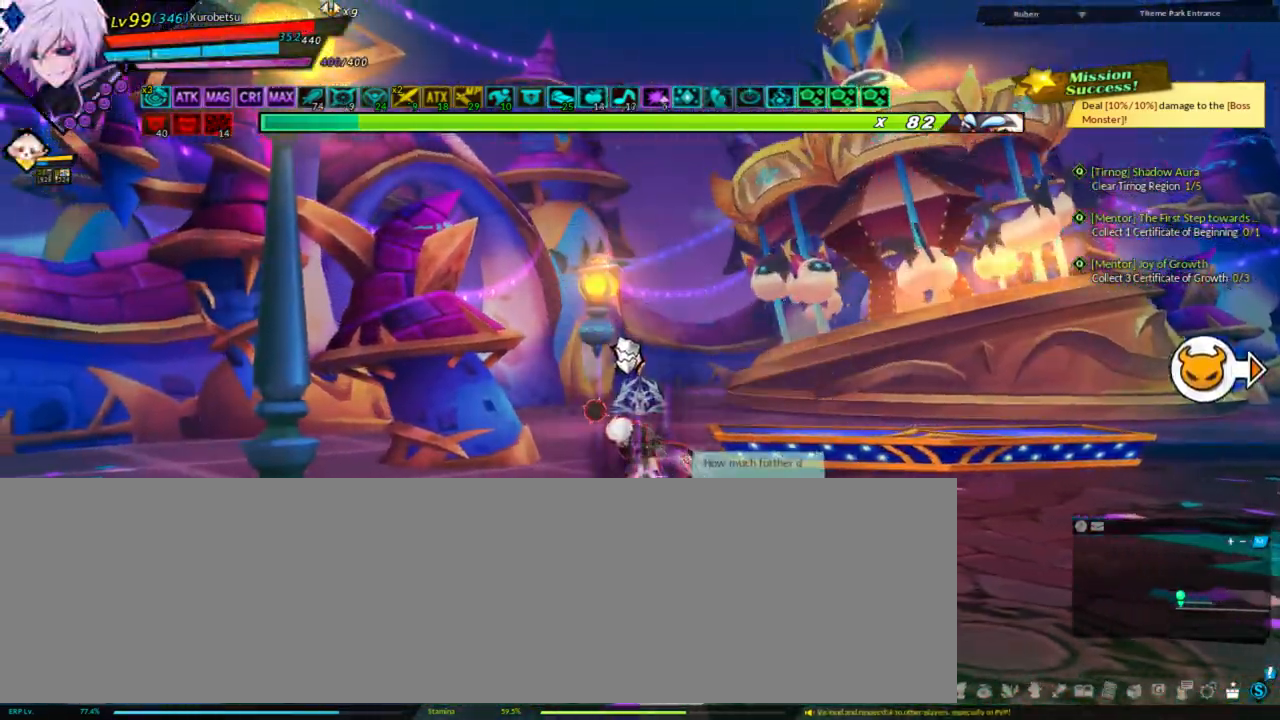
{"keys": [], "events": [[133, "a", "up"]]}
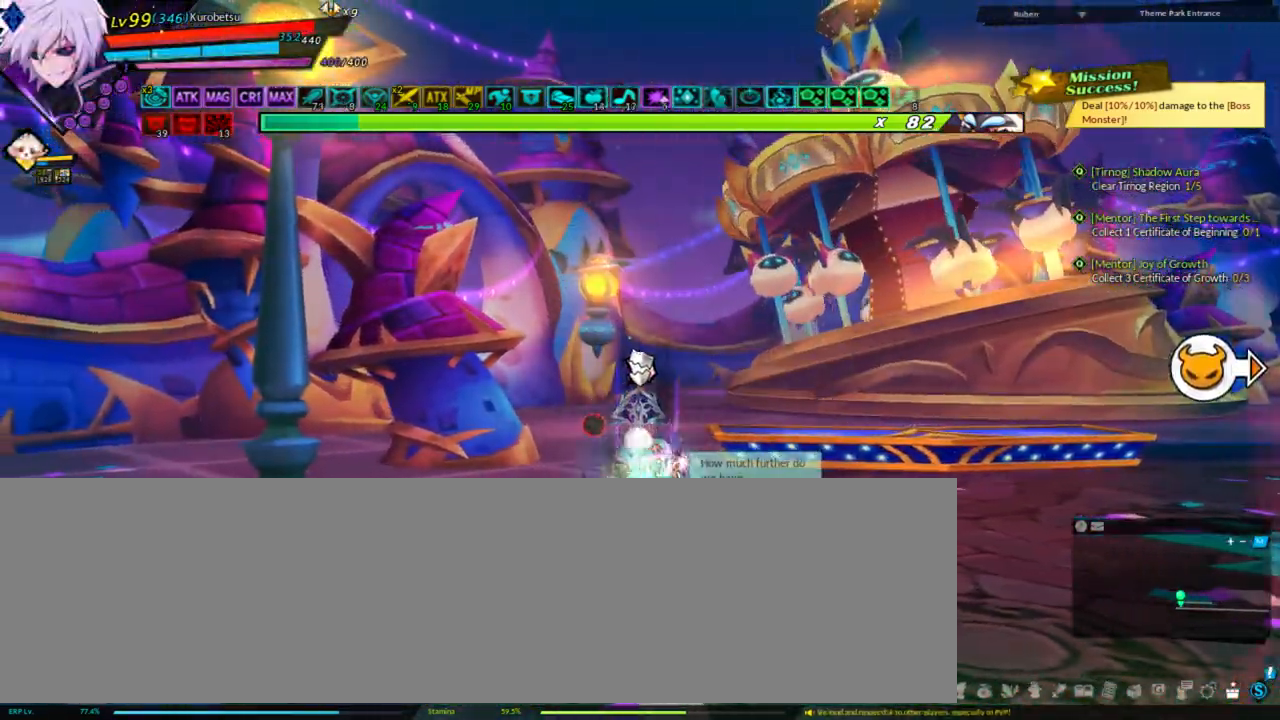
{"keys": [], "events": [[233, "right", "down"], [333, "right", "up"]]}
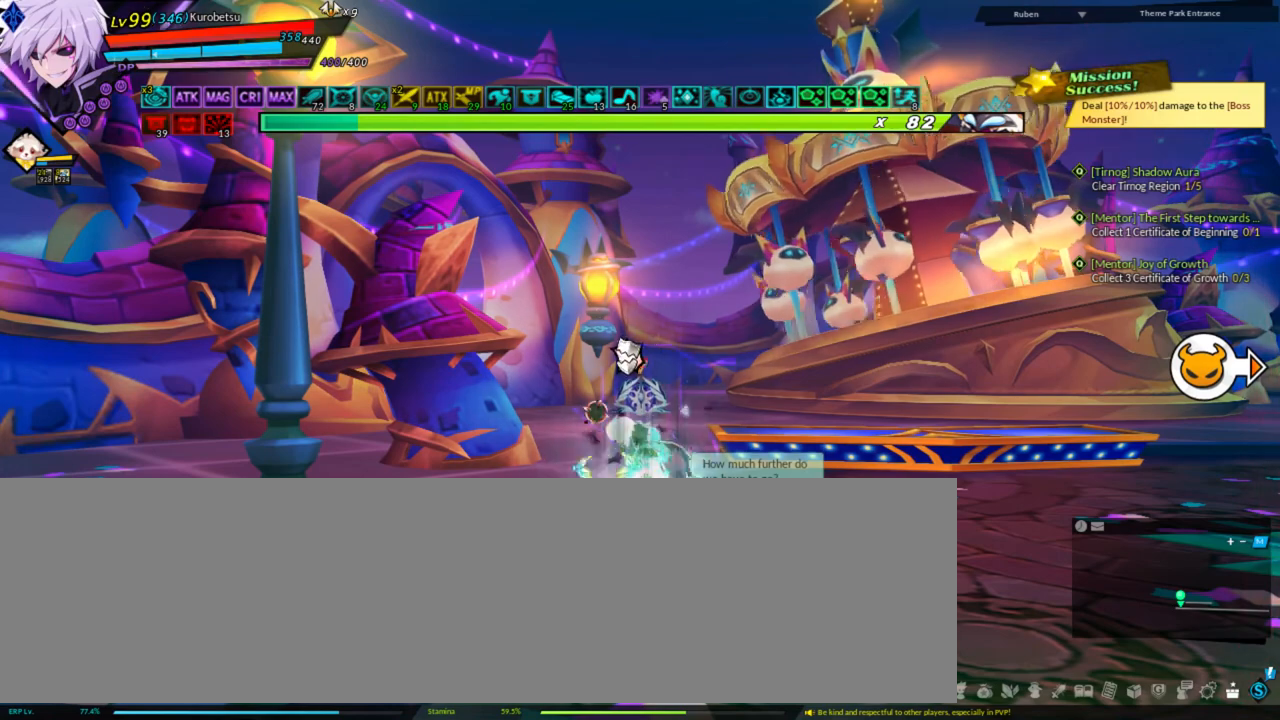
{"keys": [], "events": []}
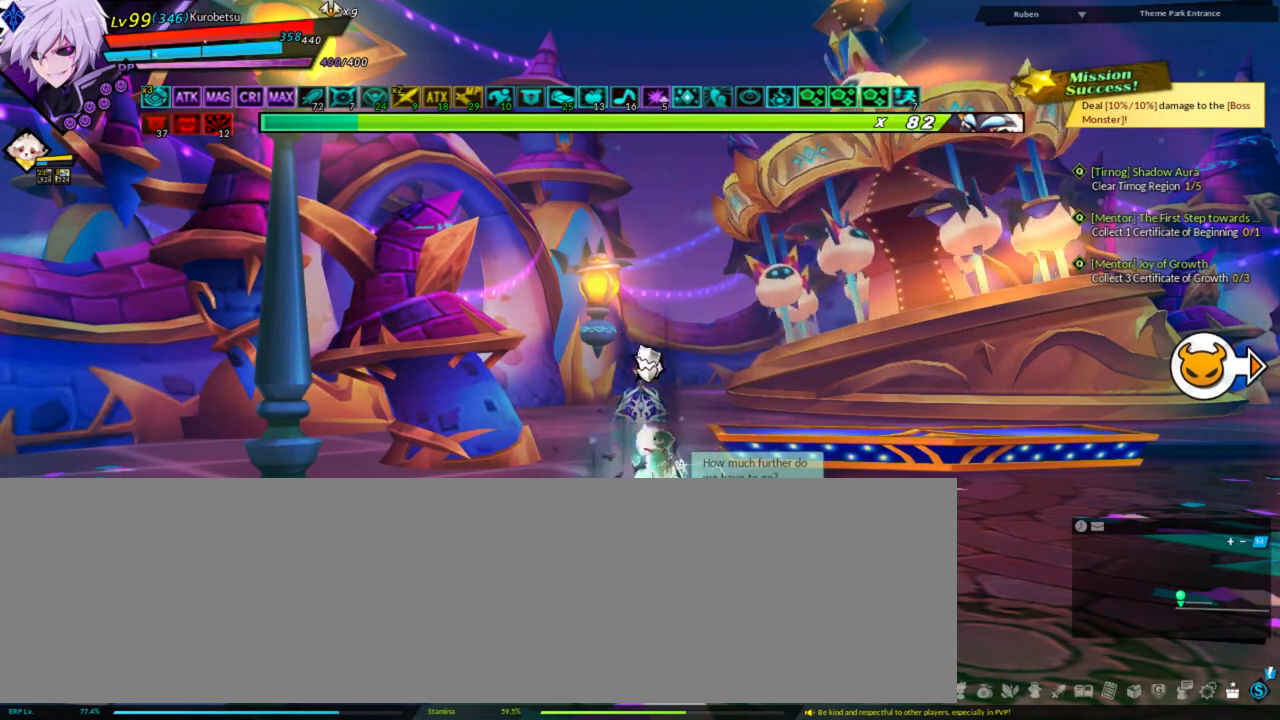
{"keys": [], "events": []}
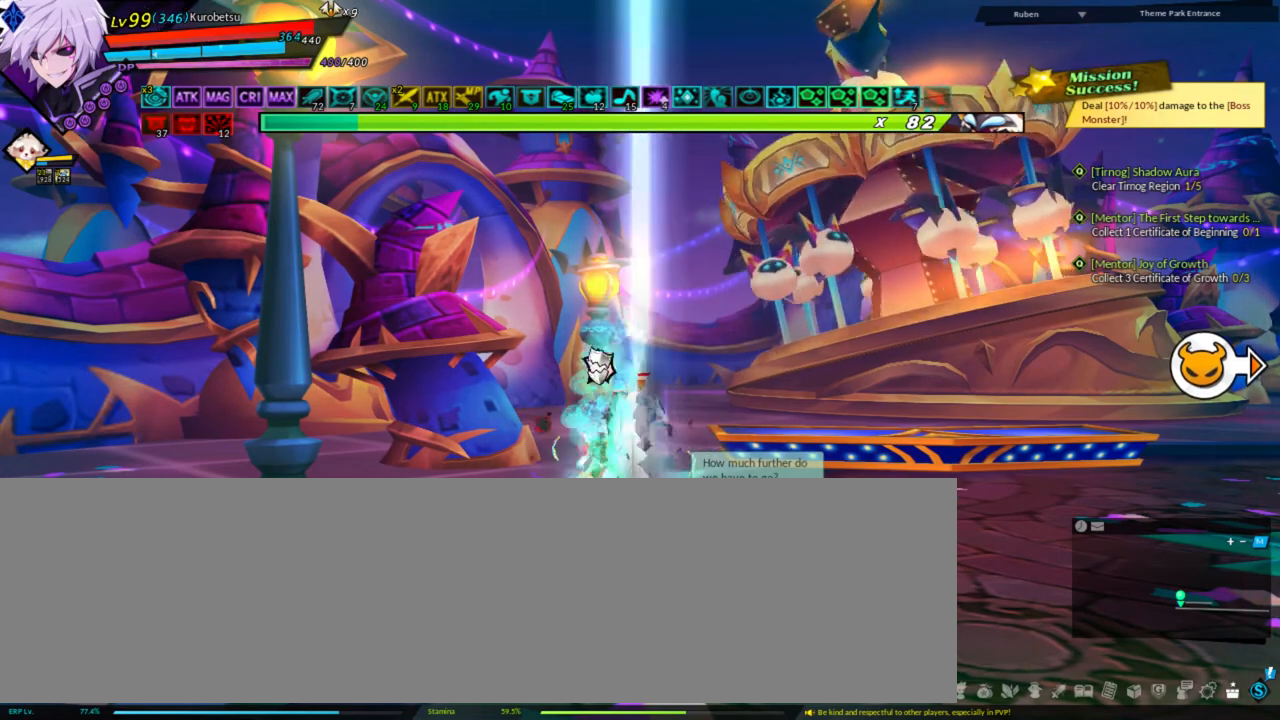
{"keys": [], "events": []}
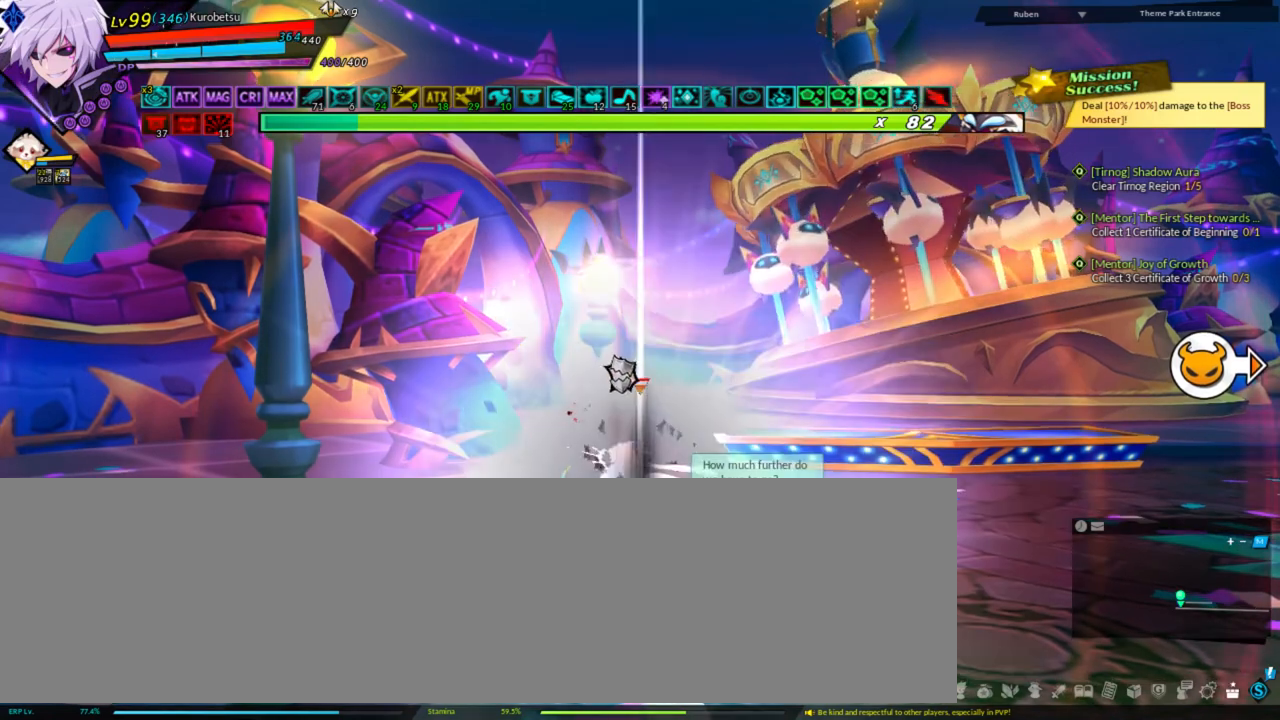
{"keys": [], "events": []}
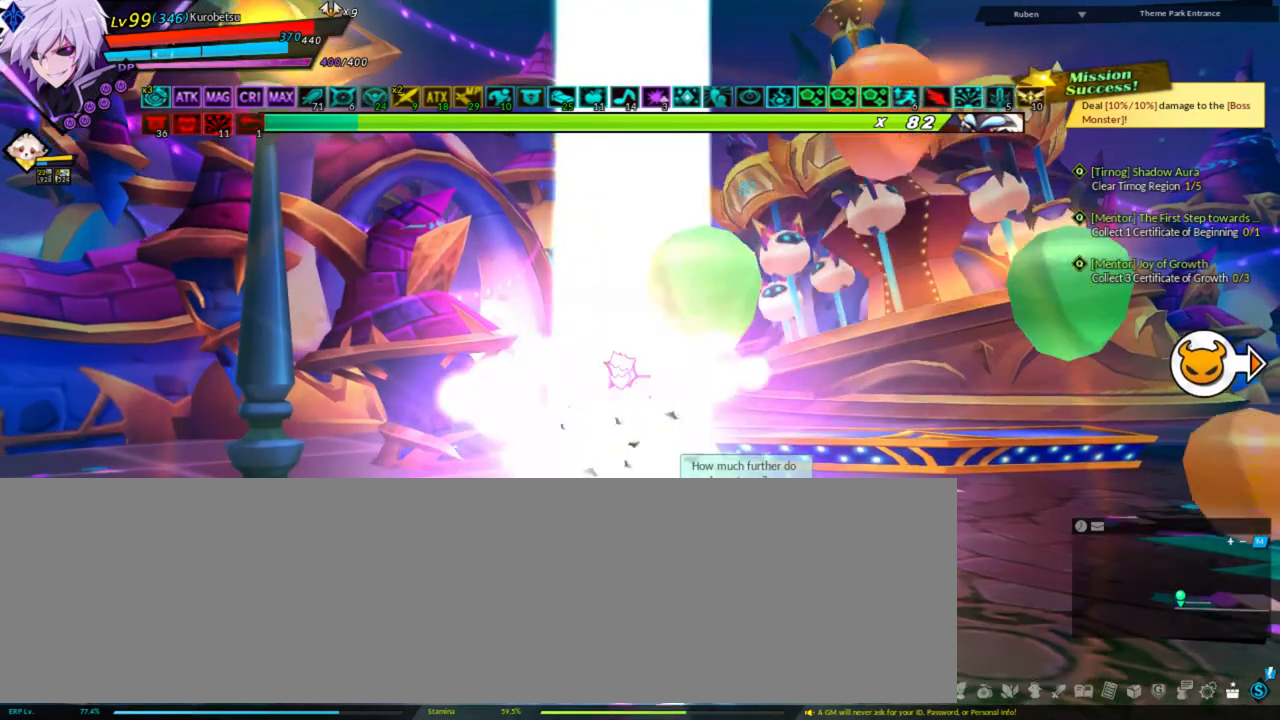
{"keys": [], "events": [[467, "right", "down"], [500, "right", "up"]]}
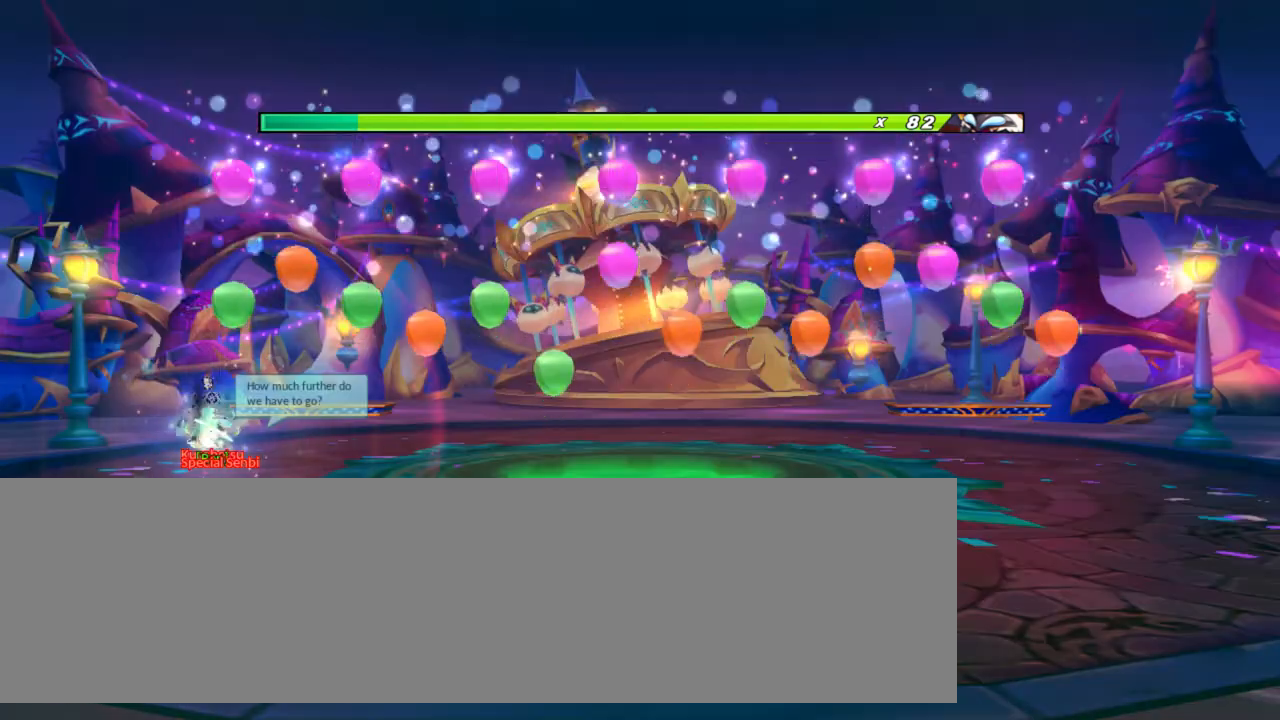
{"keys": ["right"], "events": [[133, "right", "down"]]}
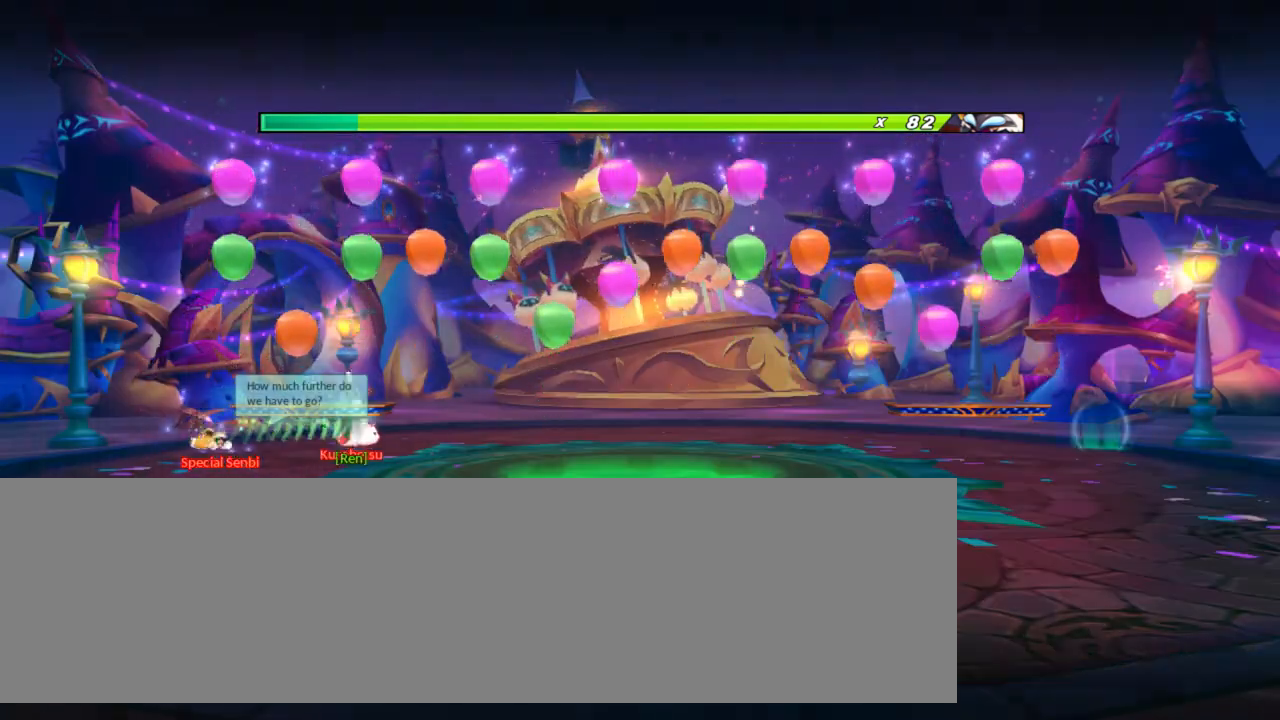
{"keys": ["right"], "events": []}
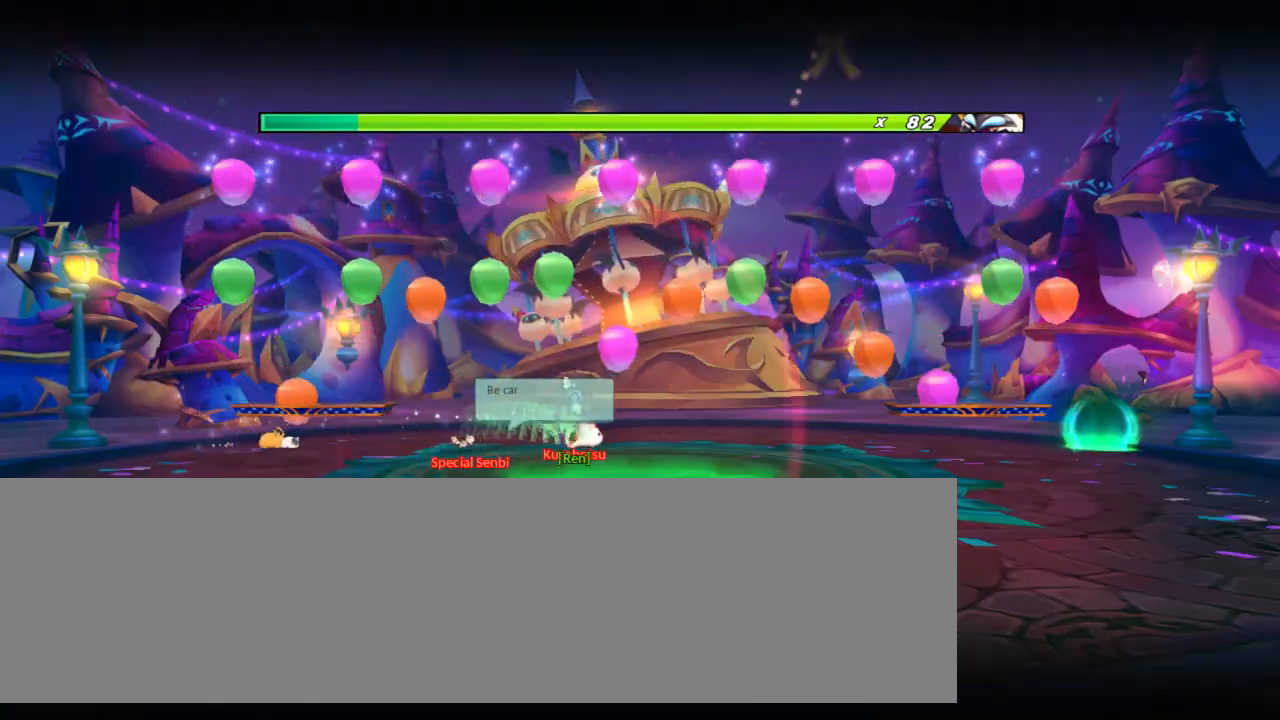
{"keys": ["right"], "events": []}
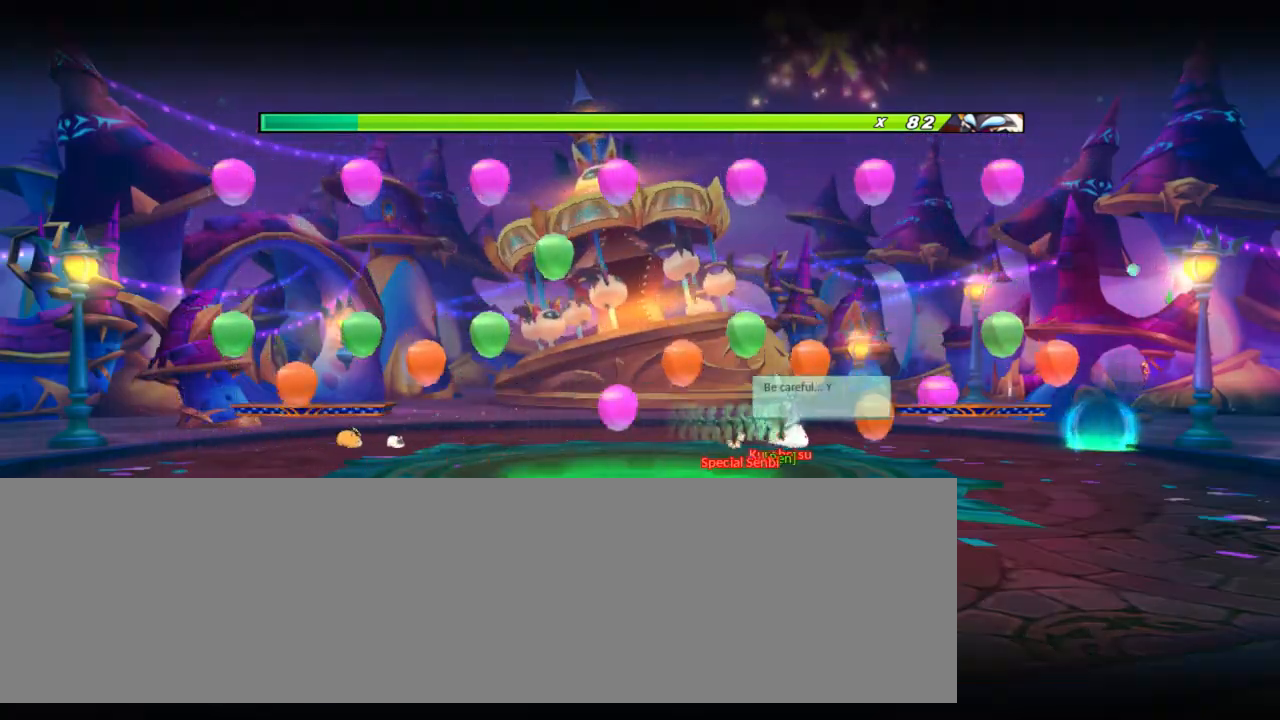
{"keys": [], "events": [[33, "right", "up"]]}
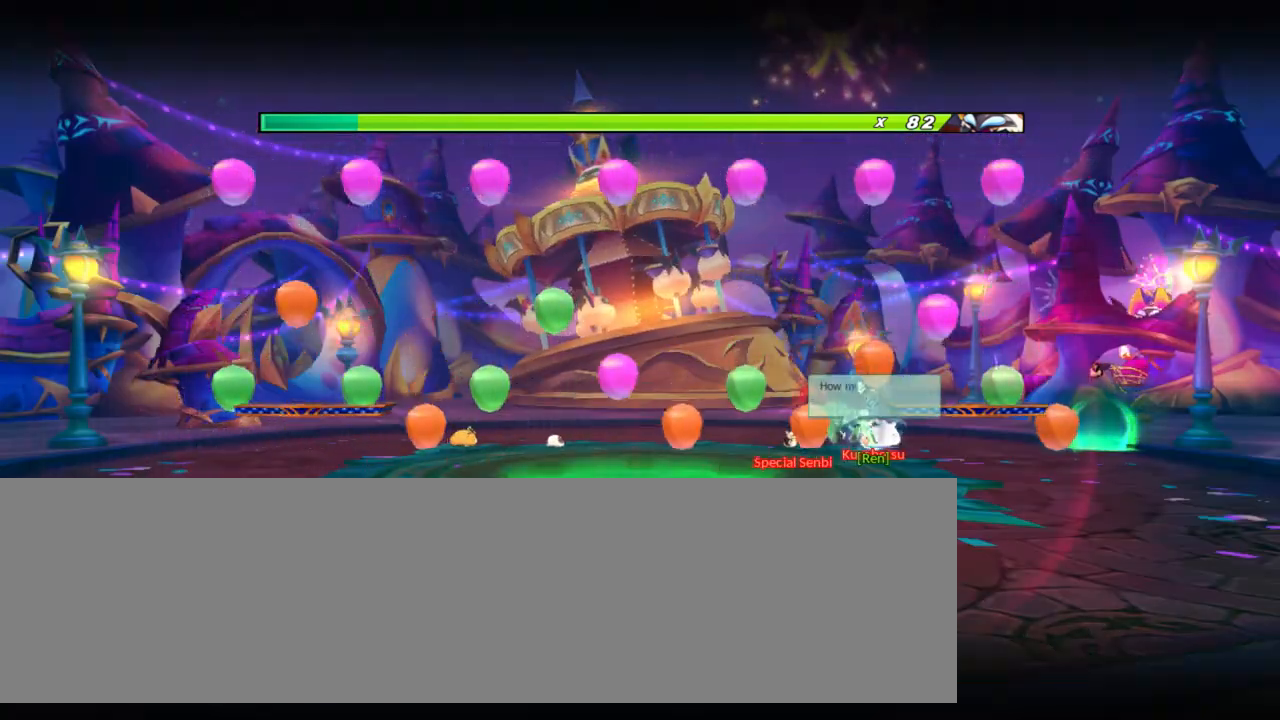
{"keys": ["right"], "events": [[500, "right", "down"]]}
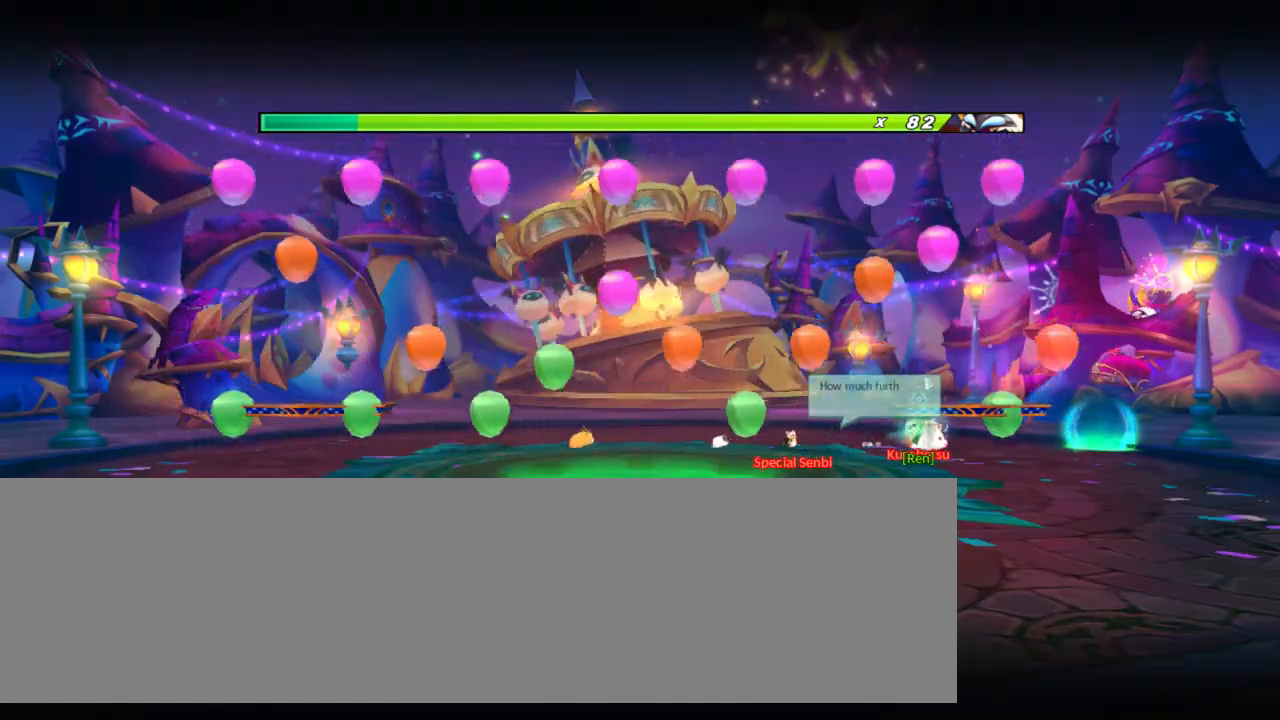
{"keys": ["right"], "events": [[100, "right", "up"], [200, "right", "down"]]}
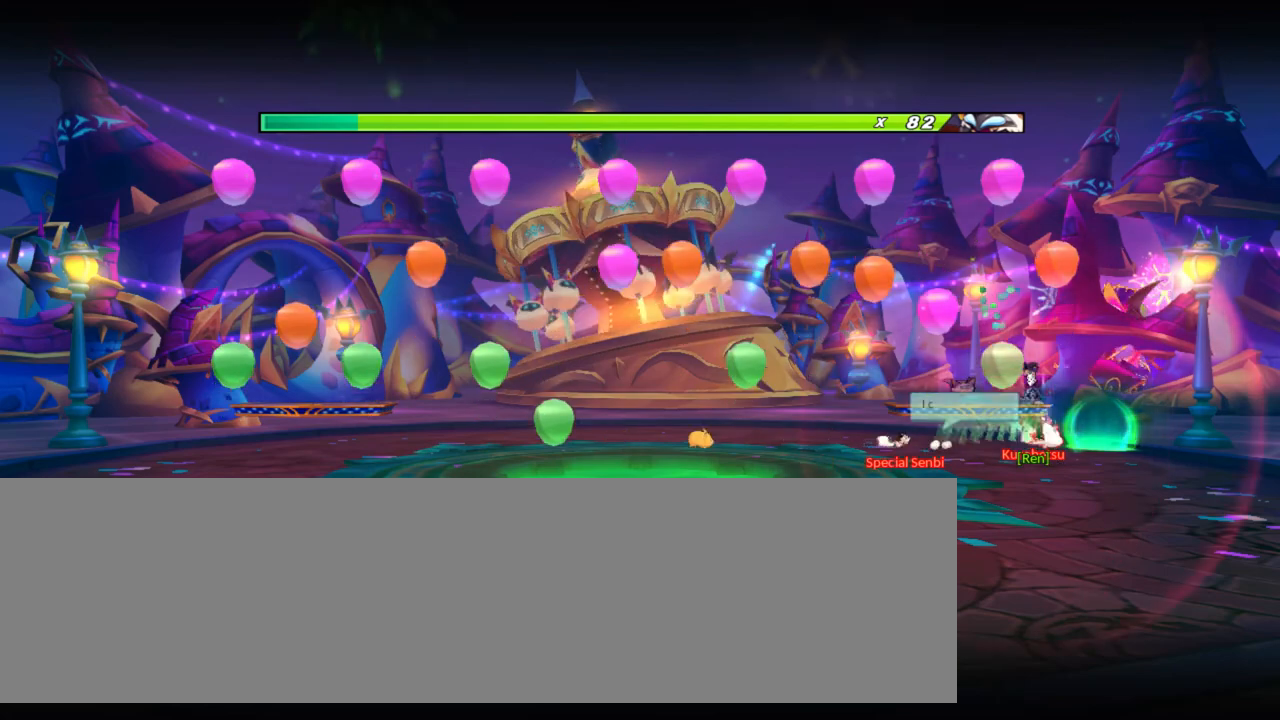
{"keys": [], "events": [[167, "right", "up"]]}